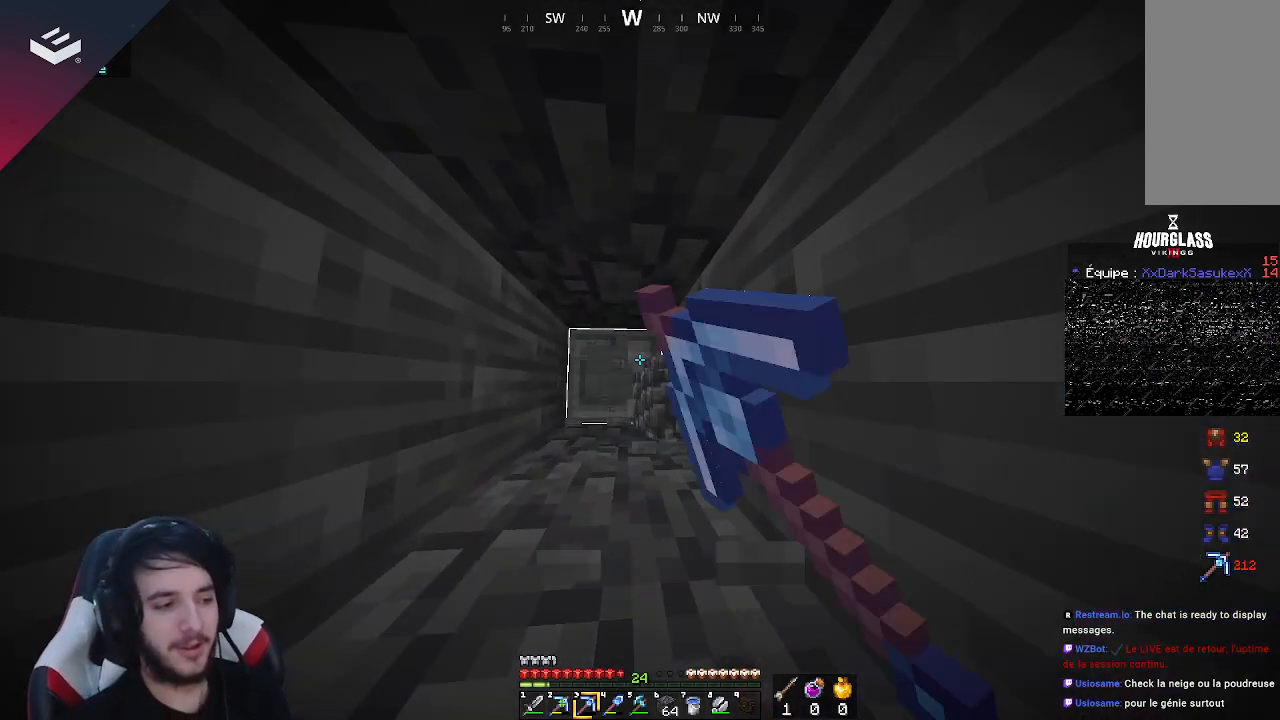
Gameplay with keyboard and mouse; each line is a JSON object with the keys and mouse buttons held at the frame after it. "events" lists presses ("down") and releases ("up") of "a", "d", "s", "space", "w", "mouse_left" and "mouse_right" between this image and that frame as [ms after this image, input, new state], when the widget could be followed in between. "mouse_left", "mouse_right" = the "left", "right" buttons of the "mouse" list. No other keys are recorded. Fast repeated clicks can show as one long hold. Mouse movement is not recorded.
{"keys": ["w"], "mouse": ["left"], "events": []}
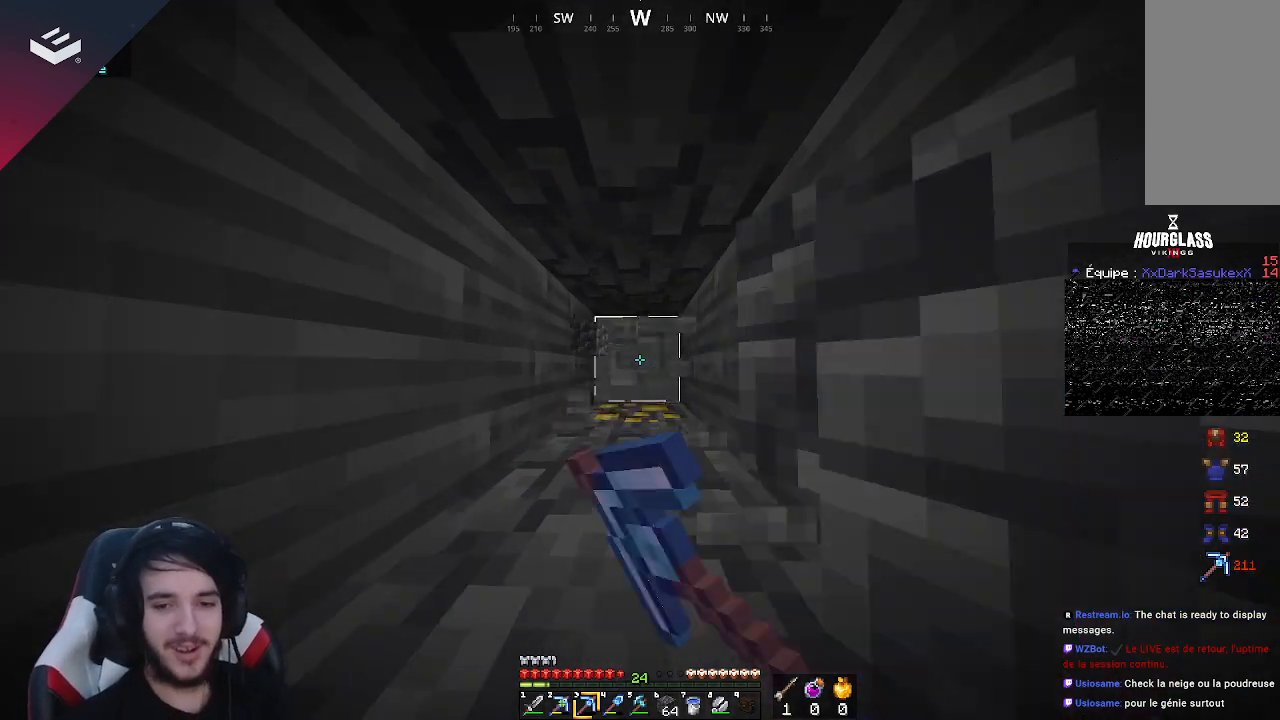
{"keys": ["w"], "mouse": ["left"], "events": []}
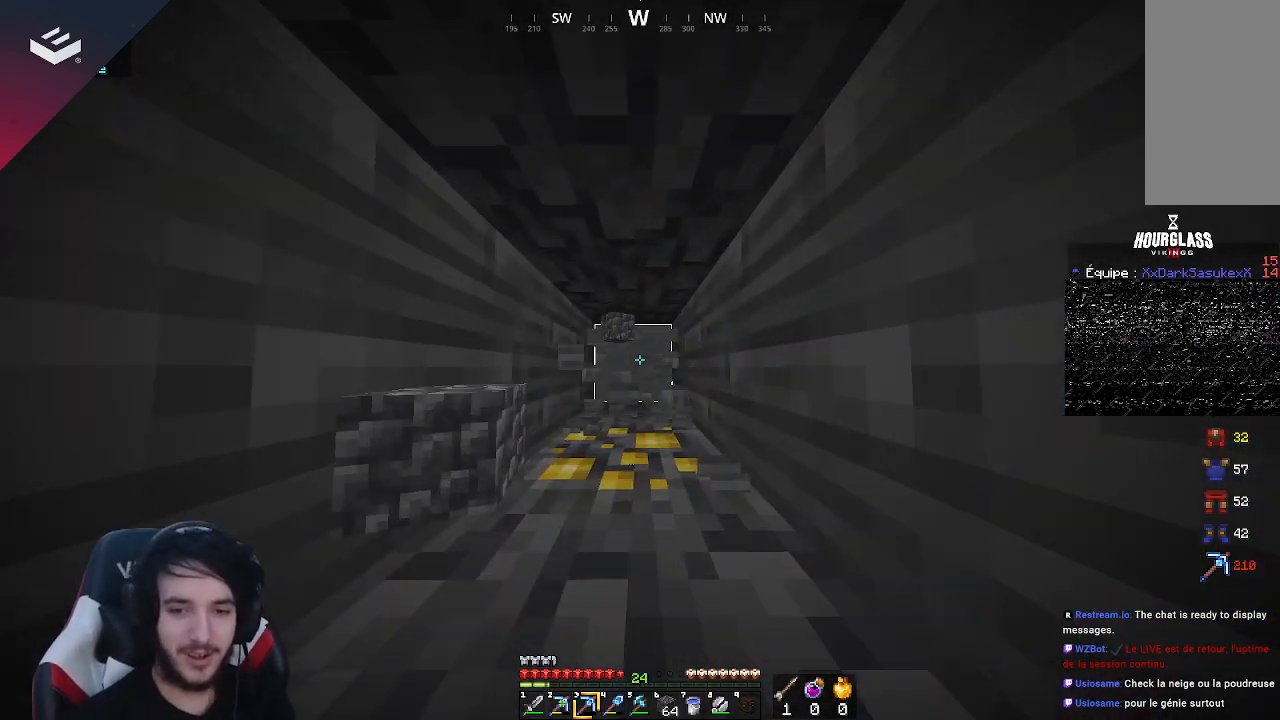
{"keys": ["w"], "mouse": ["left"], "events": []}
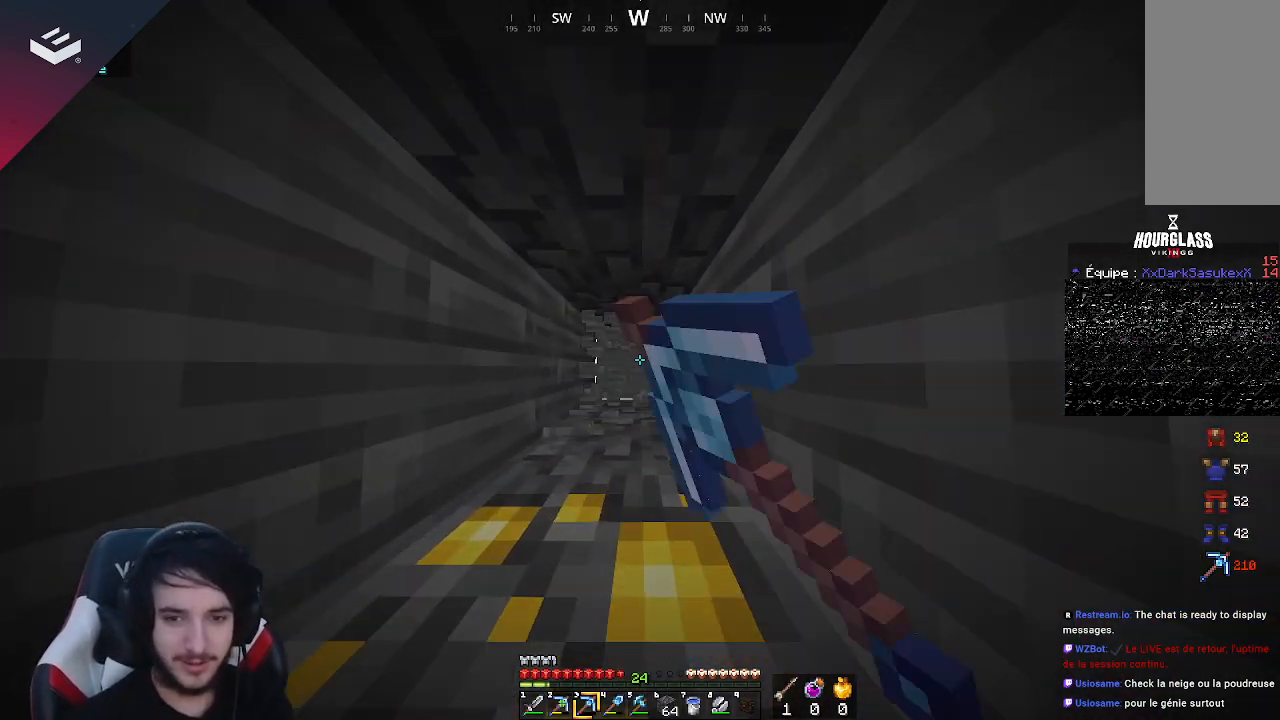
{"keys": ["w"], "mouse": ["left"], "events": []}
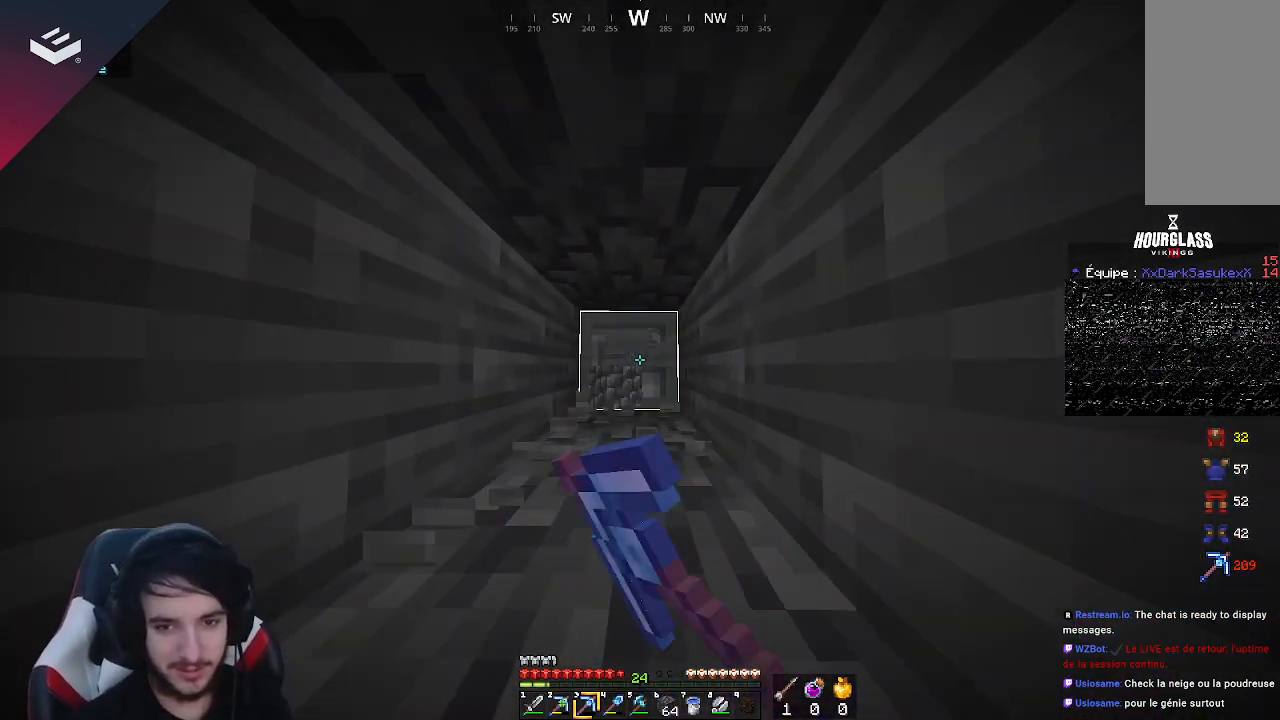
{"keys": ["w"], "mouse": ["left"], "events": []}
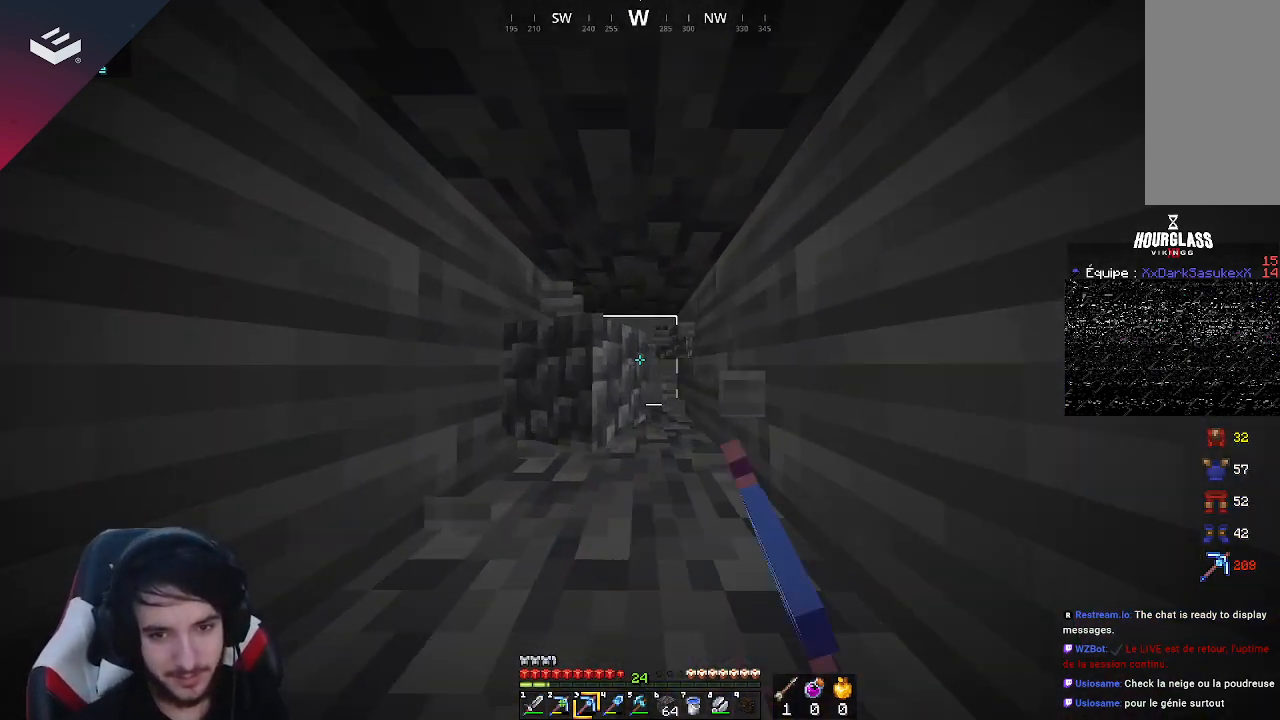
{"keys": ["w"], "mouse": ["left"], "events": []}
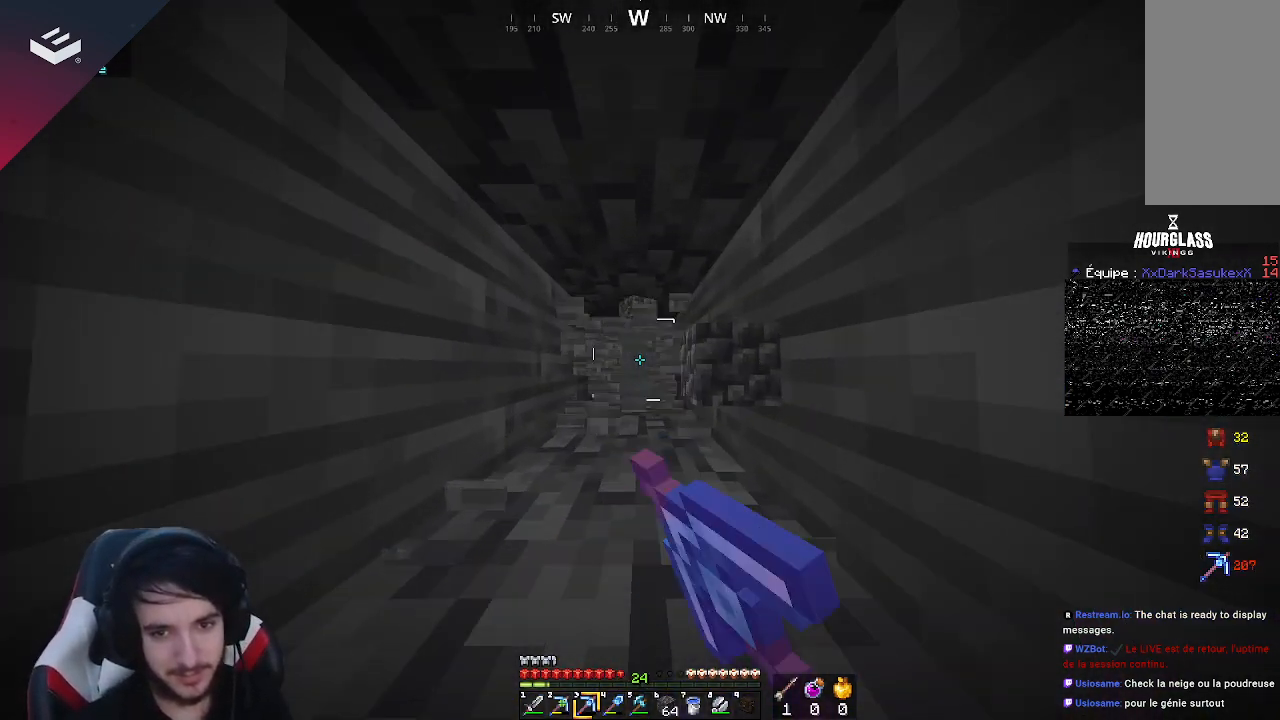
{"keys": ["w"], "mouse": ["left"], "events": []}
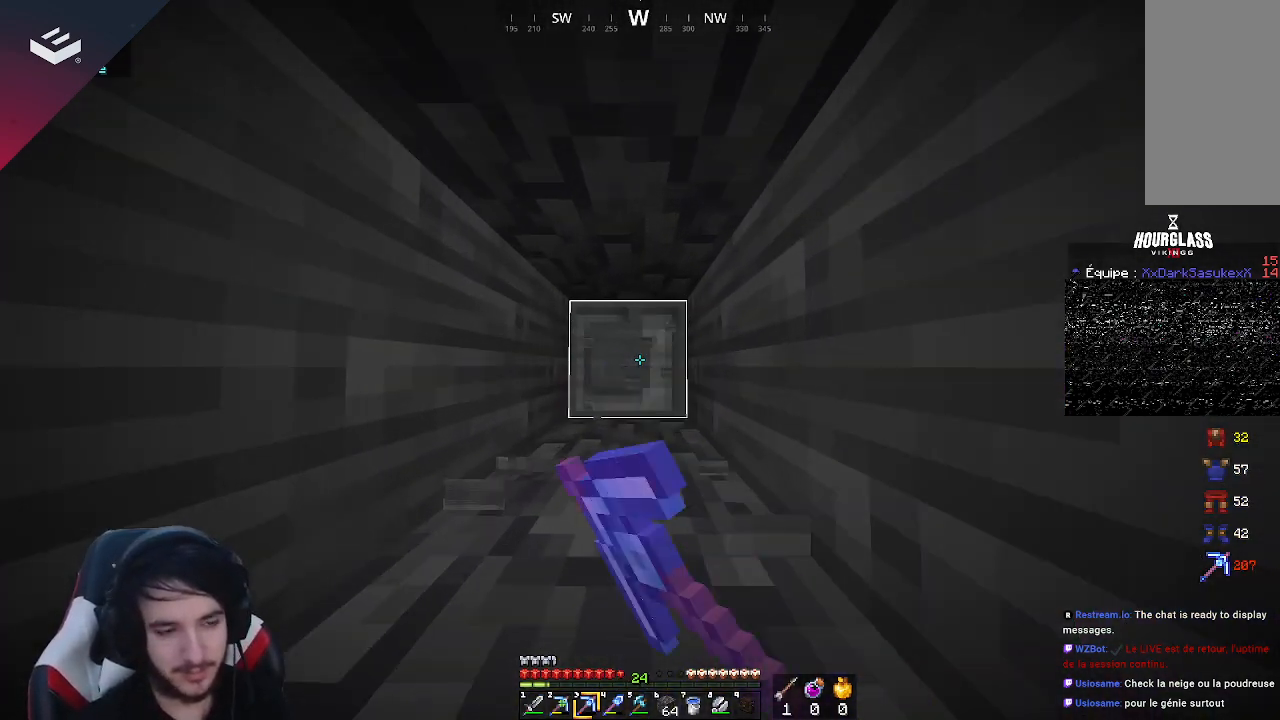
{"keys": ["w"], "mouse": ["left"], "events": []}
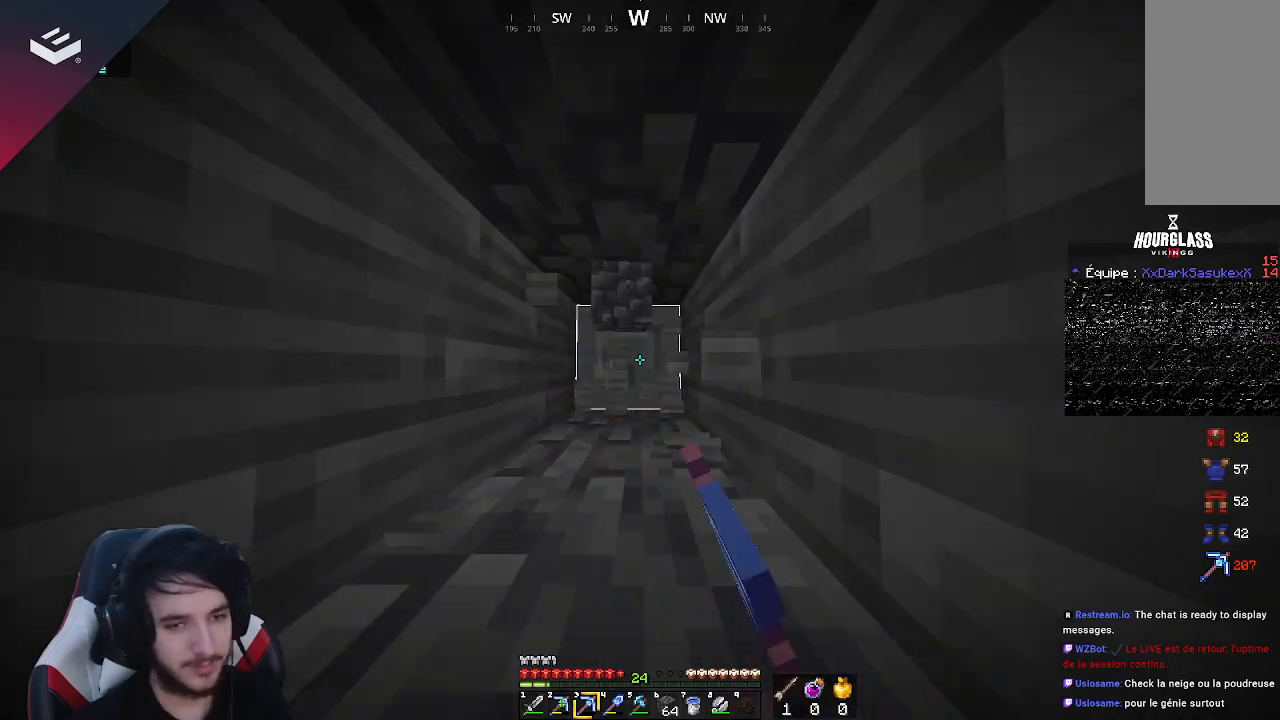
{"keys": ["w"], "mouse": ["left"], "events": []}
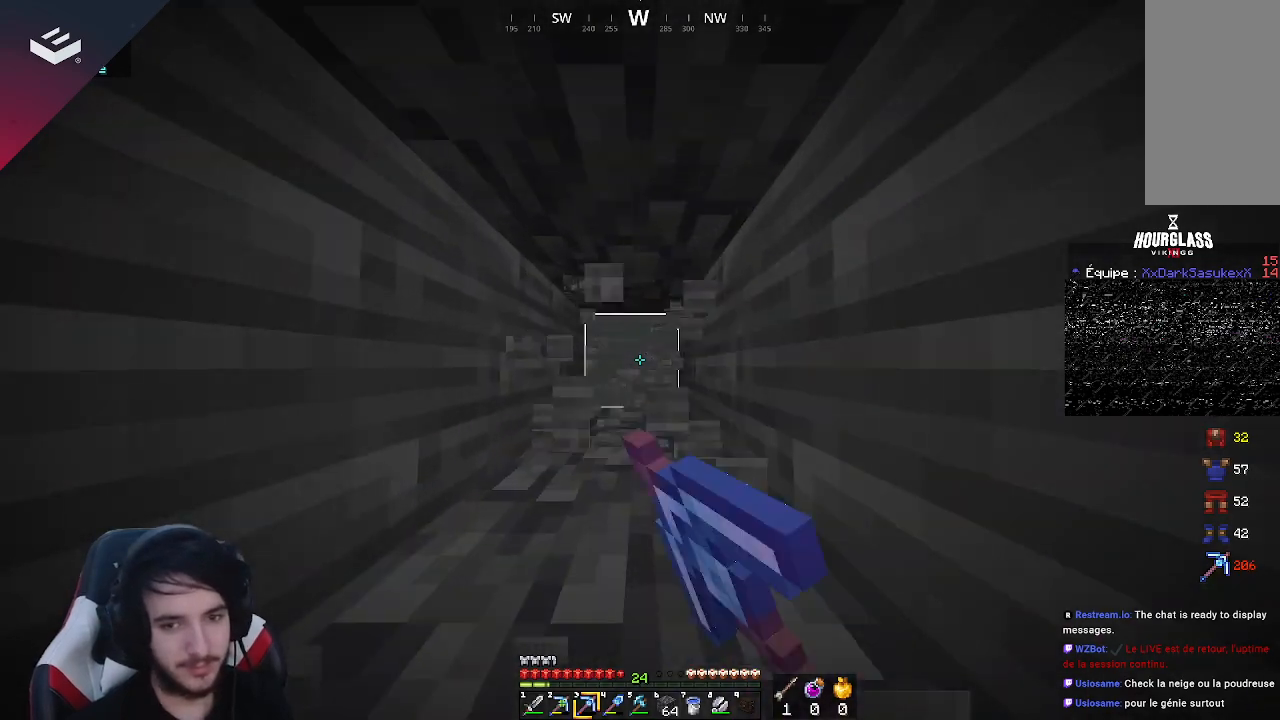
{"keys": ["w"], "mouse": ["left"], "events": []}
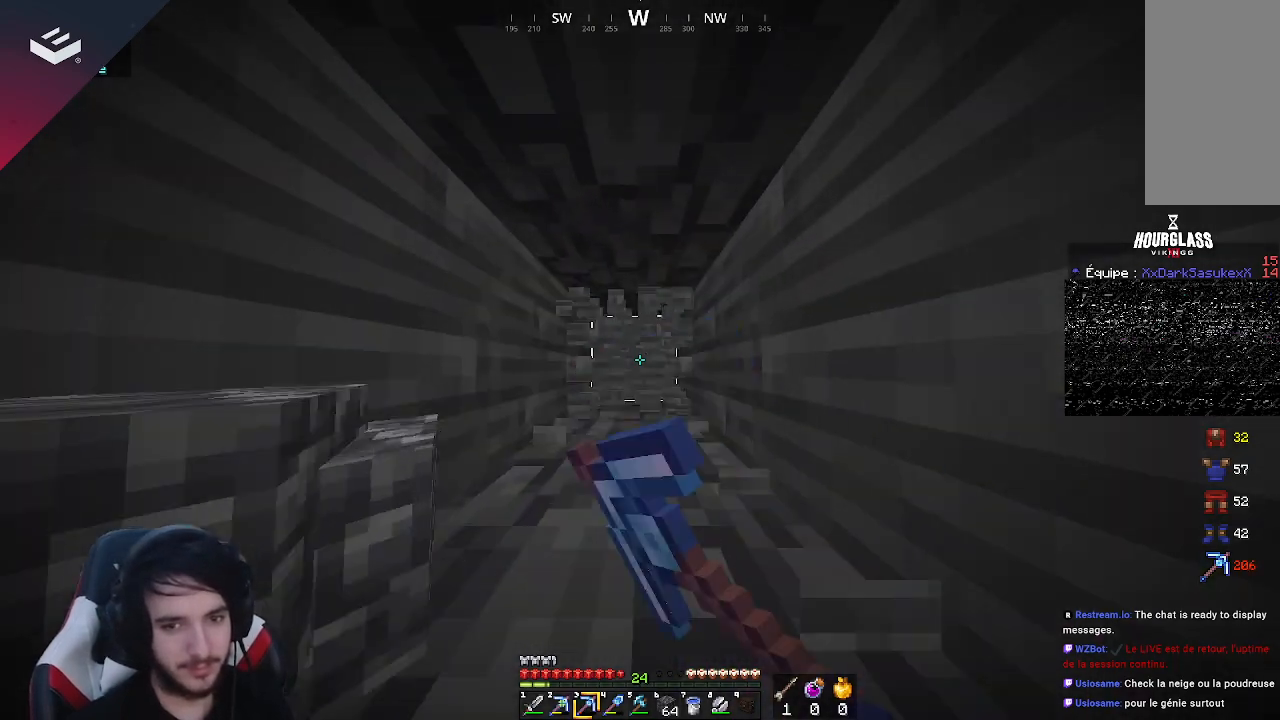
{"keys": ["w"], "mouse": ["left"], "events": [[167, "mouse_left", "up"], [267, "mouse_left", "down"]]}
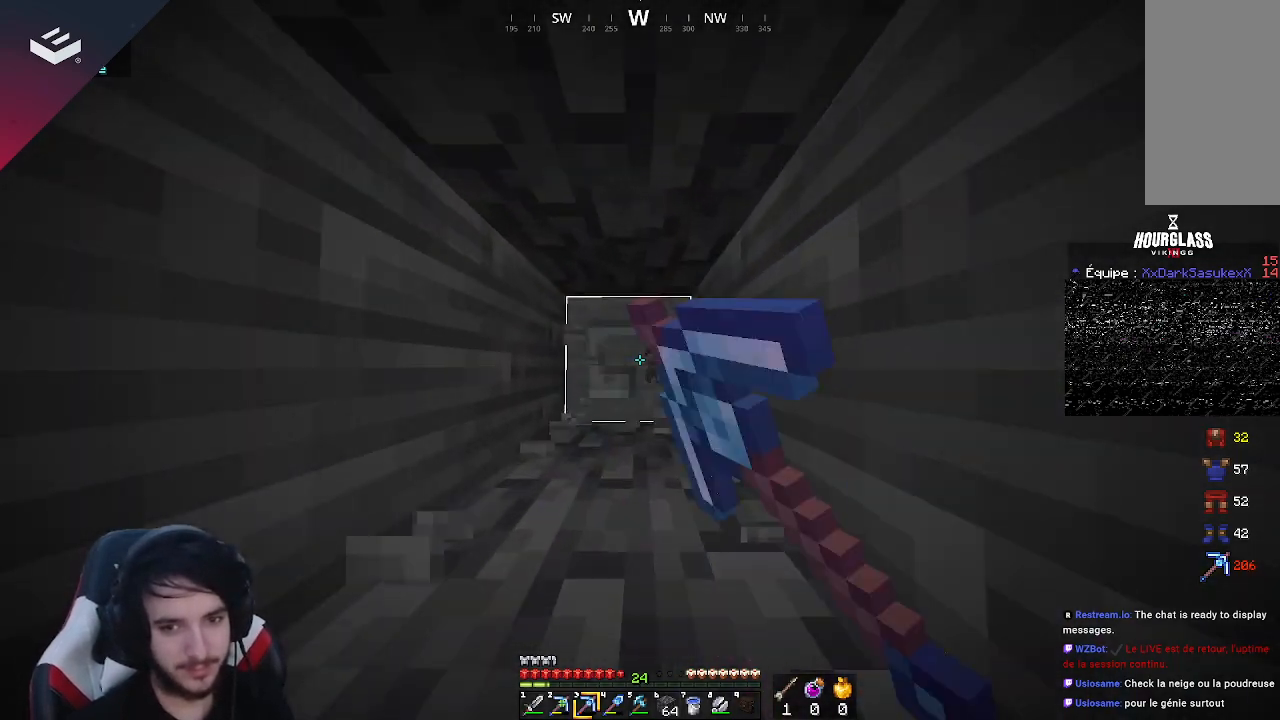
{"keys": ["w"], "mouse": ["left"], "events": []}
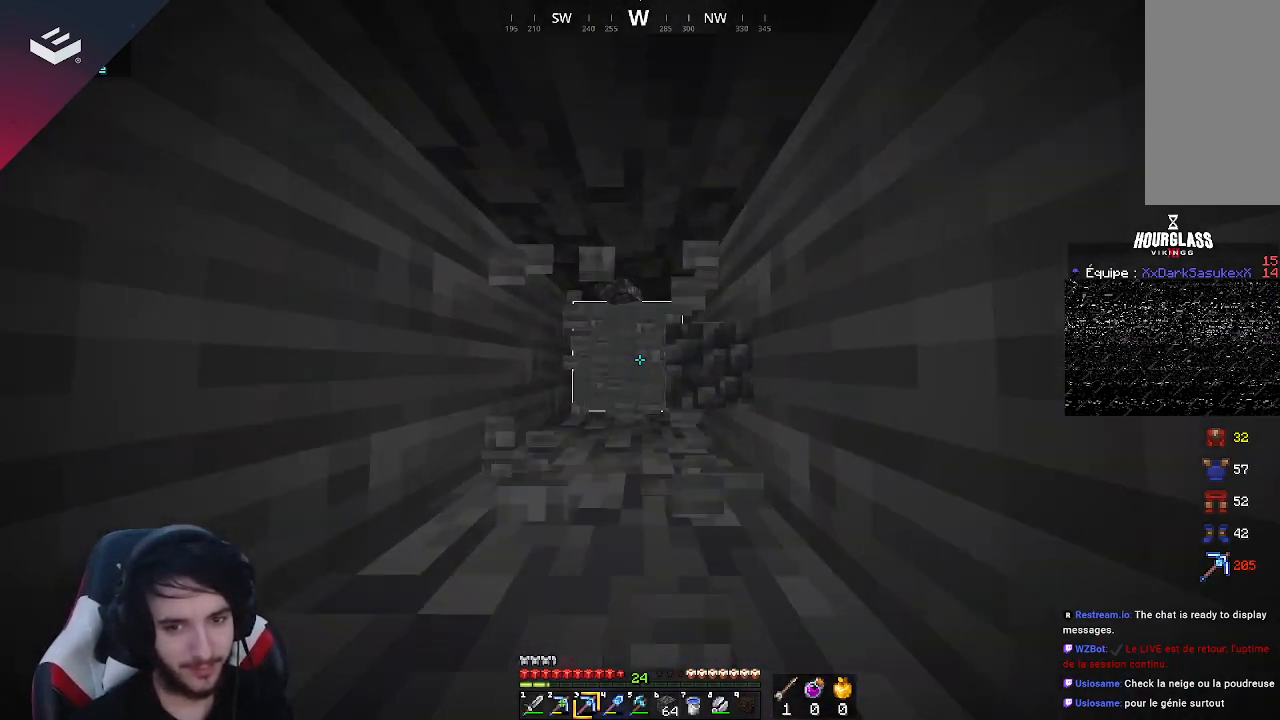
{"keys": ["w"], "mouse": ["left"], "events": []}
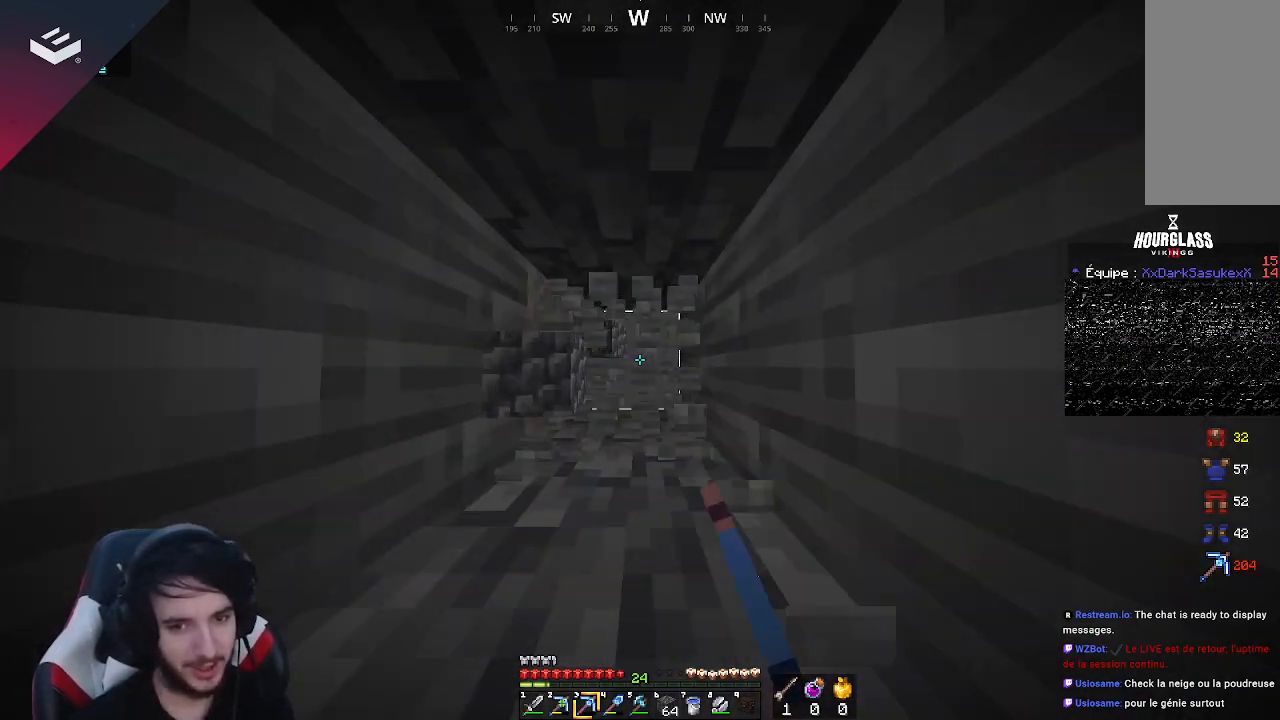
{"keys": ["w"], "mouse": ["left"], "events": []}
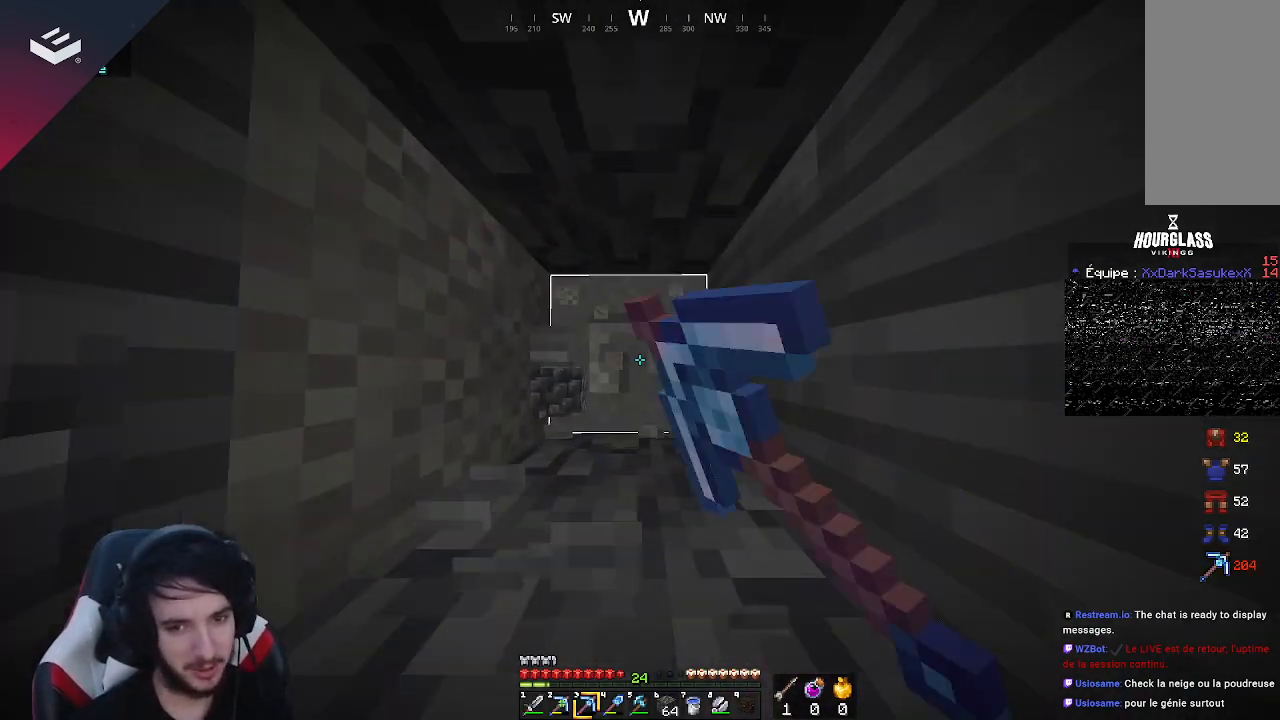
{"keys": ["w"], "mouse": ["left"], "events": []}
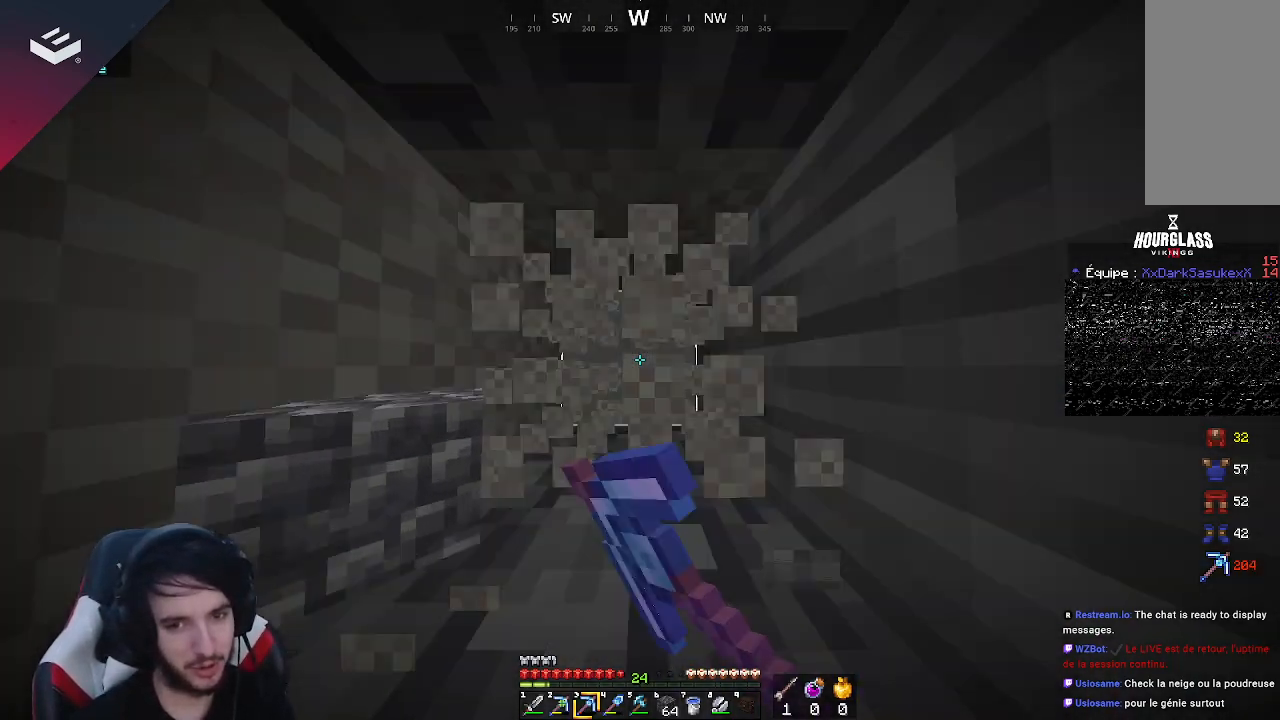
{"keys": [], "mouse": ["left"], "events": [[233, "w", "up"]]}
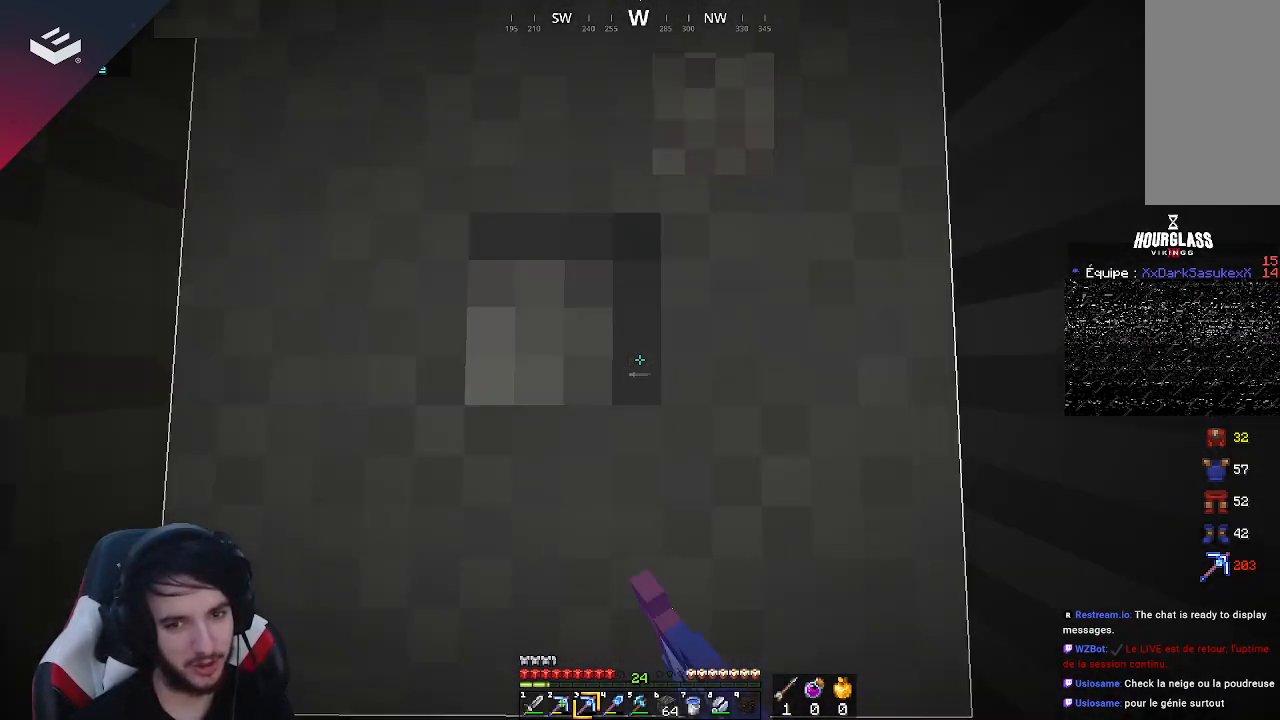
{"keys": [], "mouse": [], "events": [[100, "mouse_left", "up"], [167, "s", "down"], [500, "s", "up"]]}
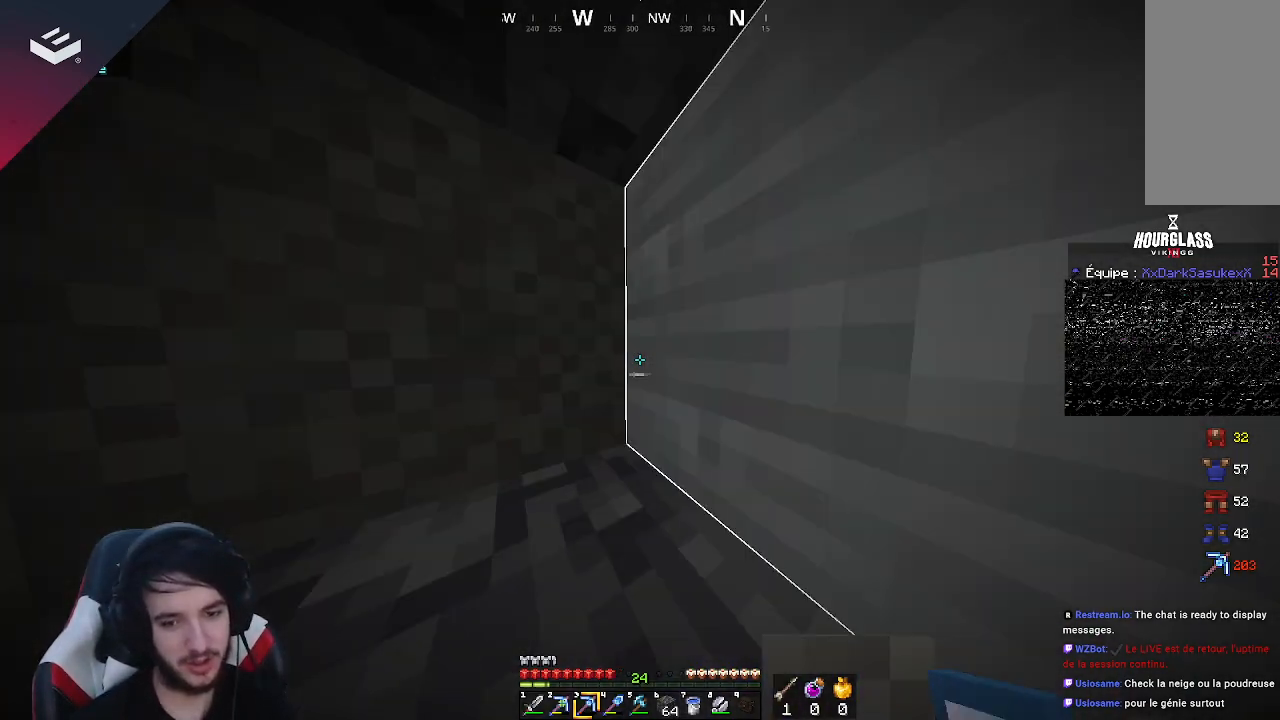
{"keys": [], "mouse": ["left"], "events": [[67, "mouse_left", "down"]]}
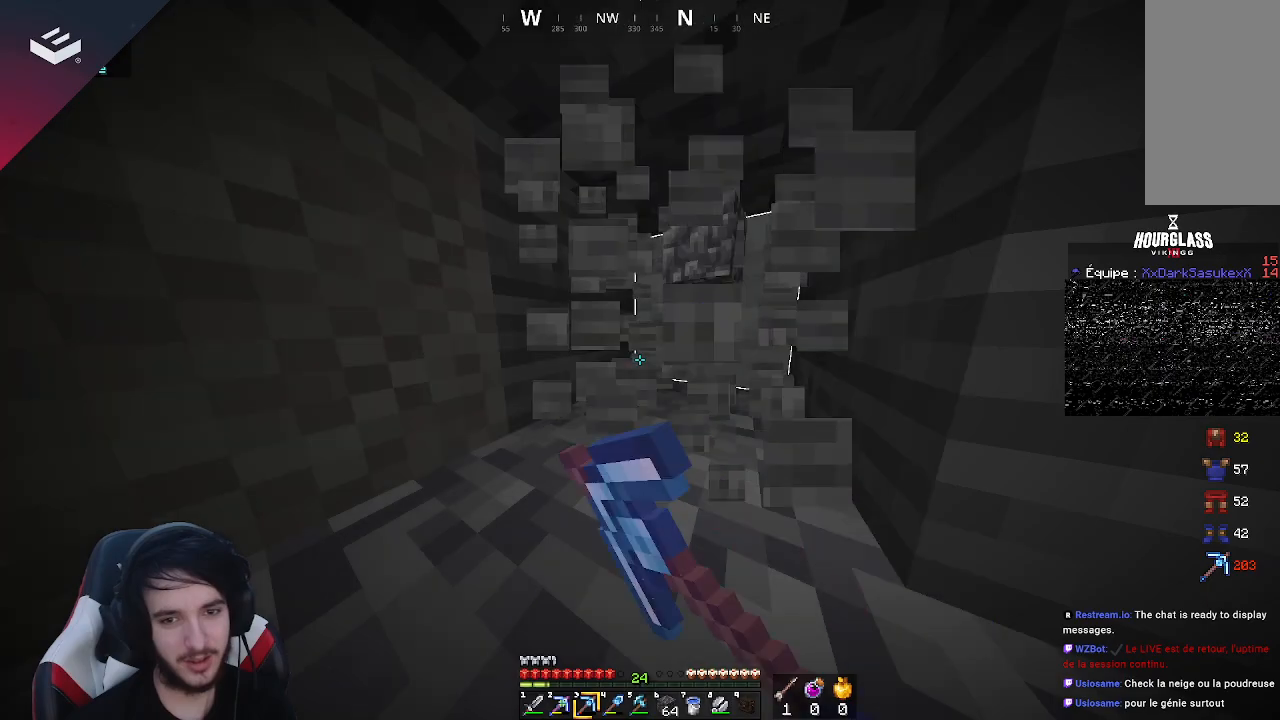
{"keys": ["w"], "mouse": ["left"], "events": [[33, "w", "down"]]}
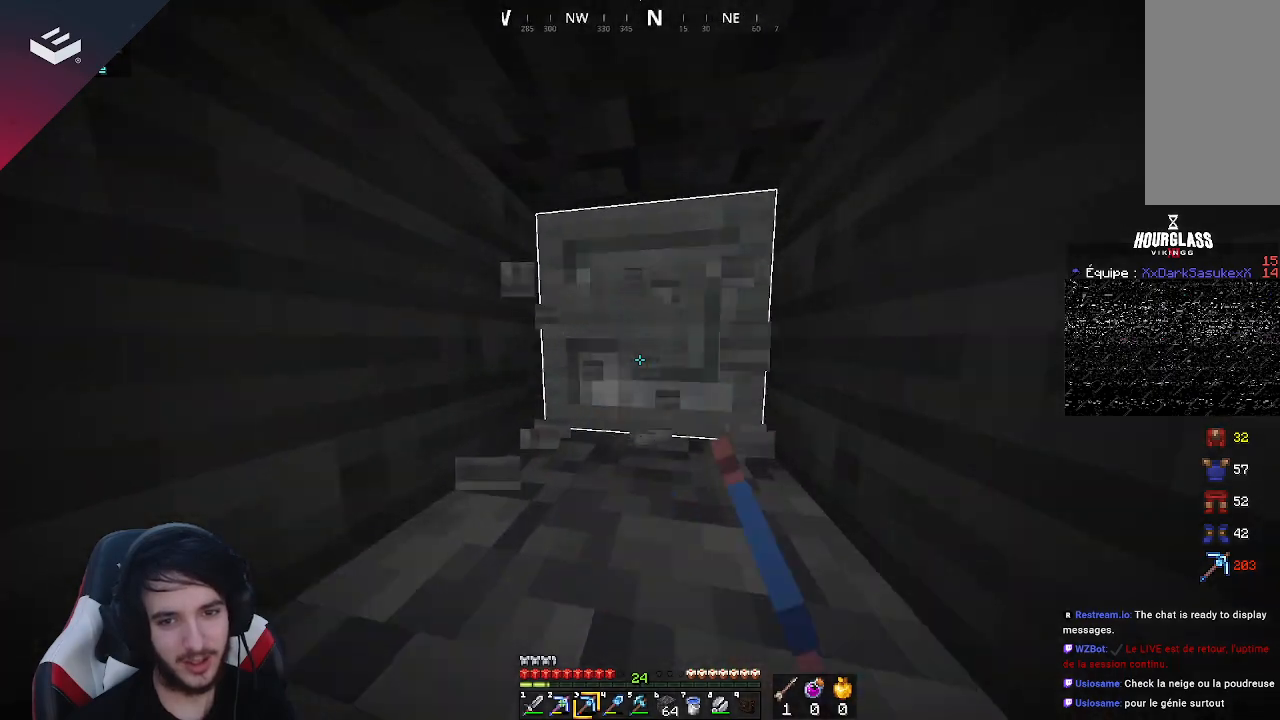
{"keys": ["d", "w"], "mouse": ["left"], "events": [[300, "d", "down"]]}
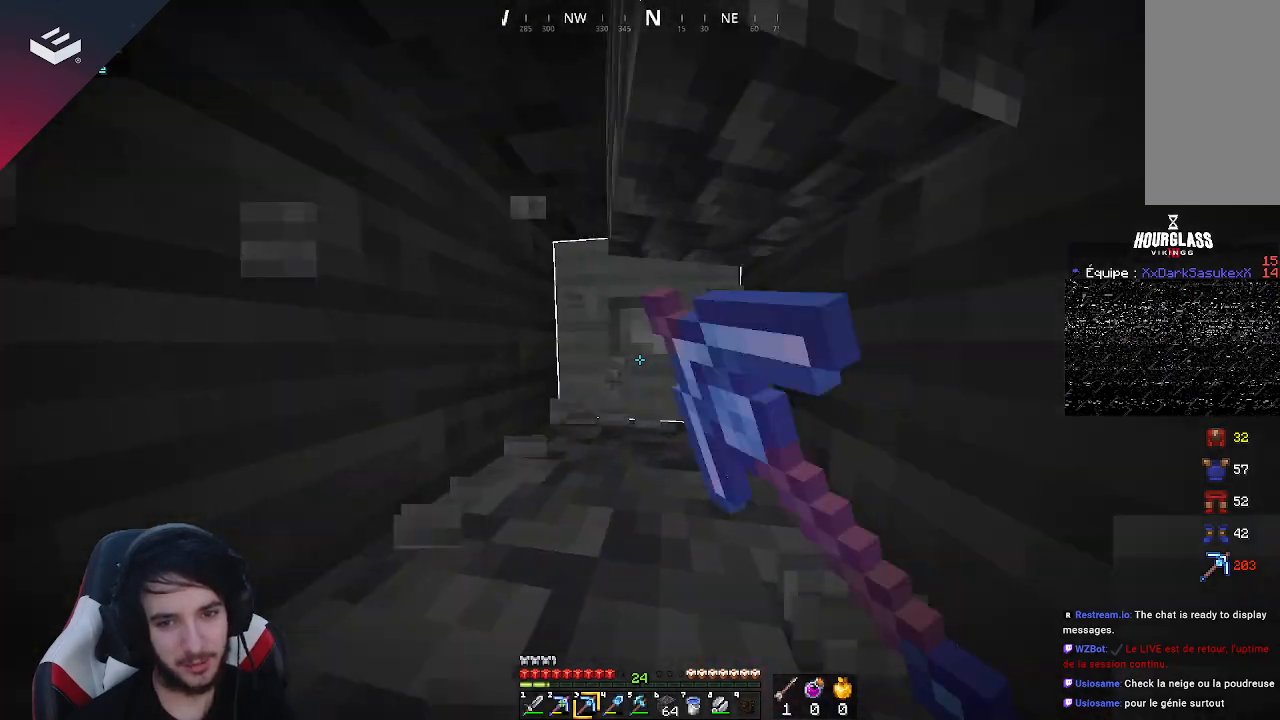
{"keys": ["d", "w"], "mouse": ["left"], "events": [[33, "d", "up"], [300, "d", "down"]]}
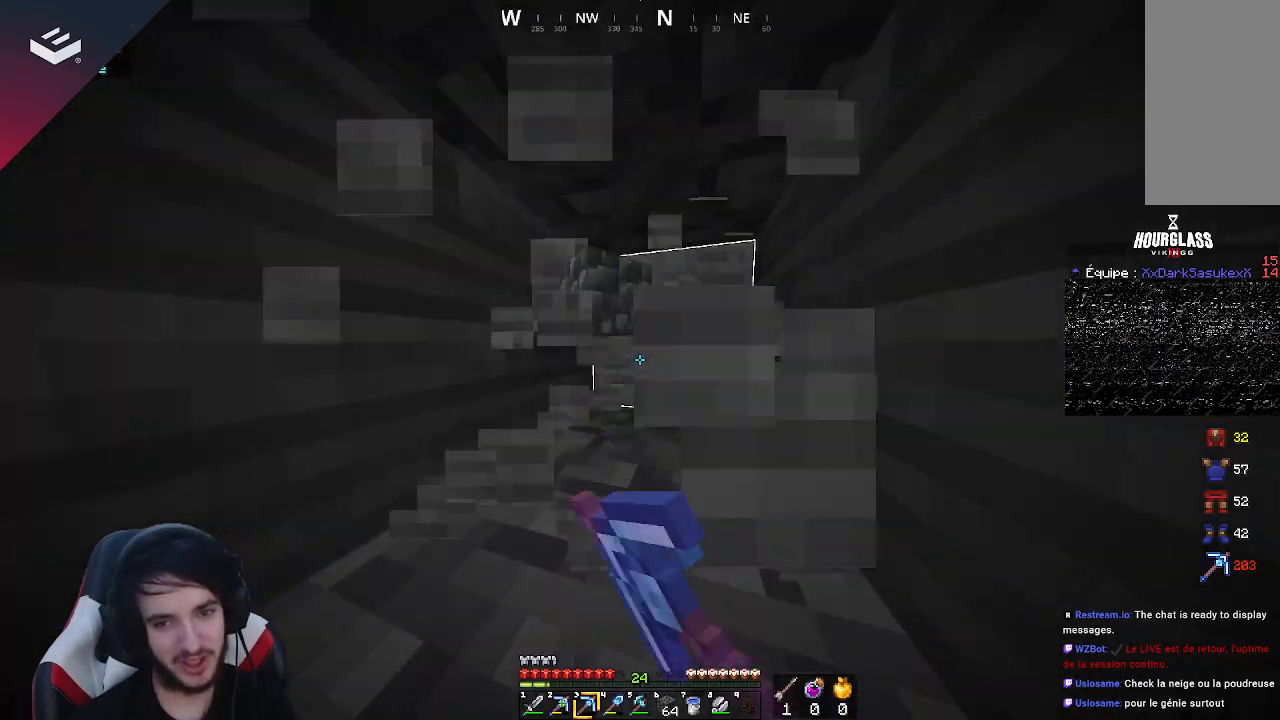
{"keys": ["d", "w"], "mouse": ["left"], "events": []}
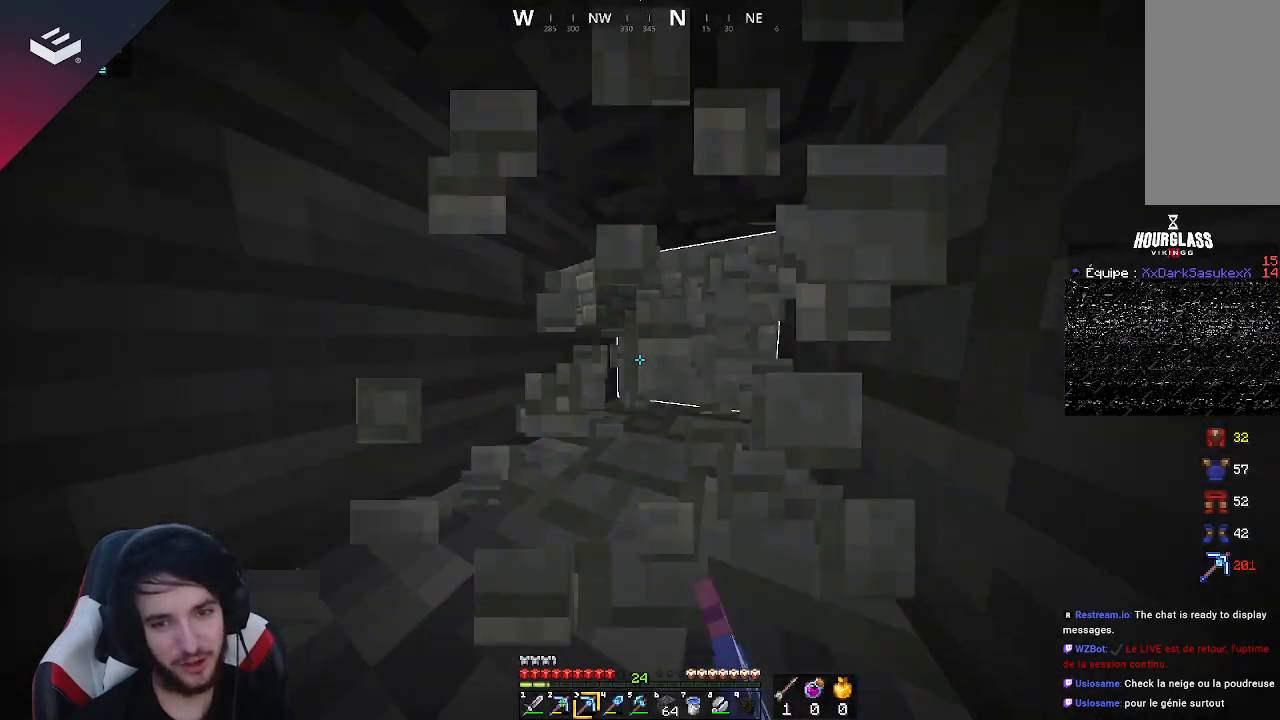
{"keys": ["w"], "mouse": ["left"], "events": [[300, "d", "up"]]}
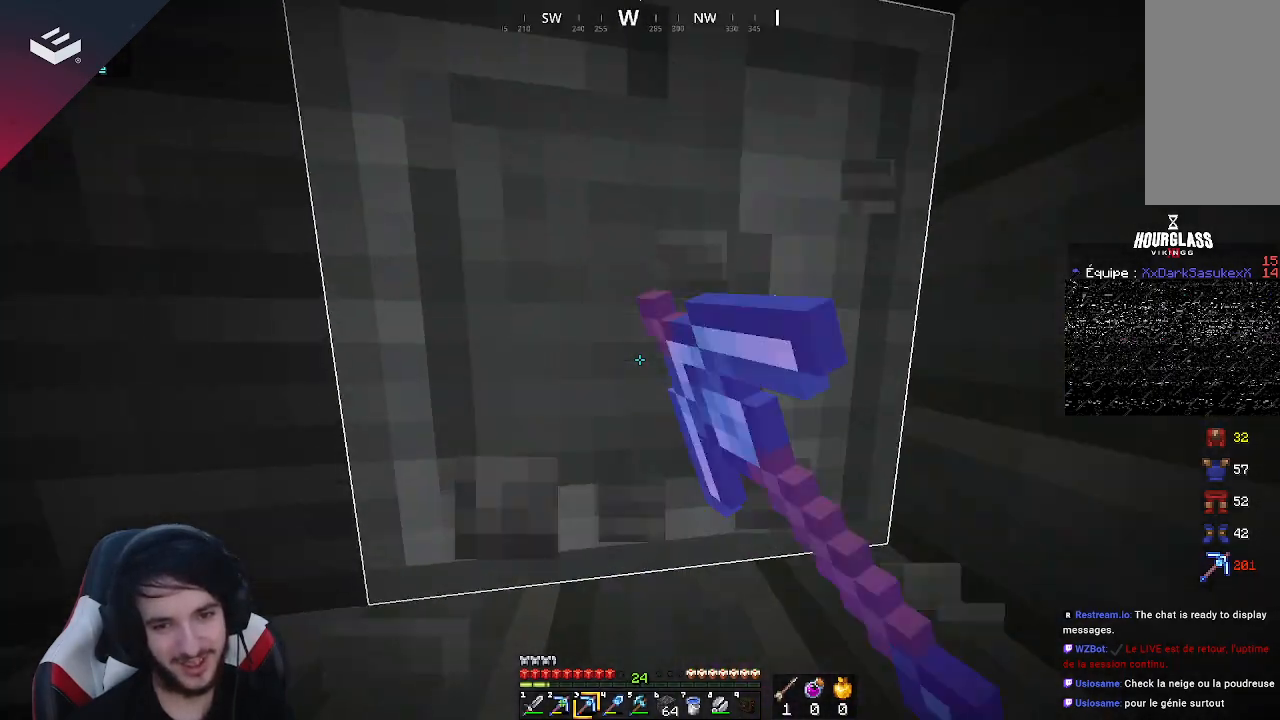
{"keys": ["w"], "mouse": ["left"], "events": []}
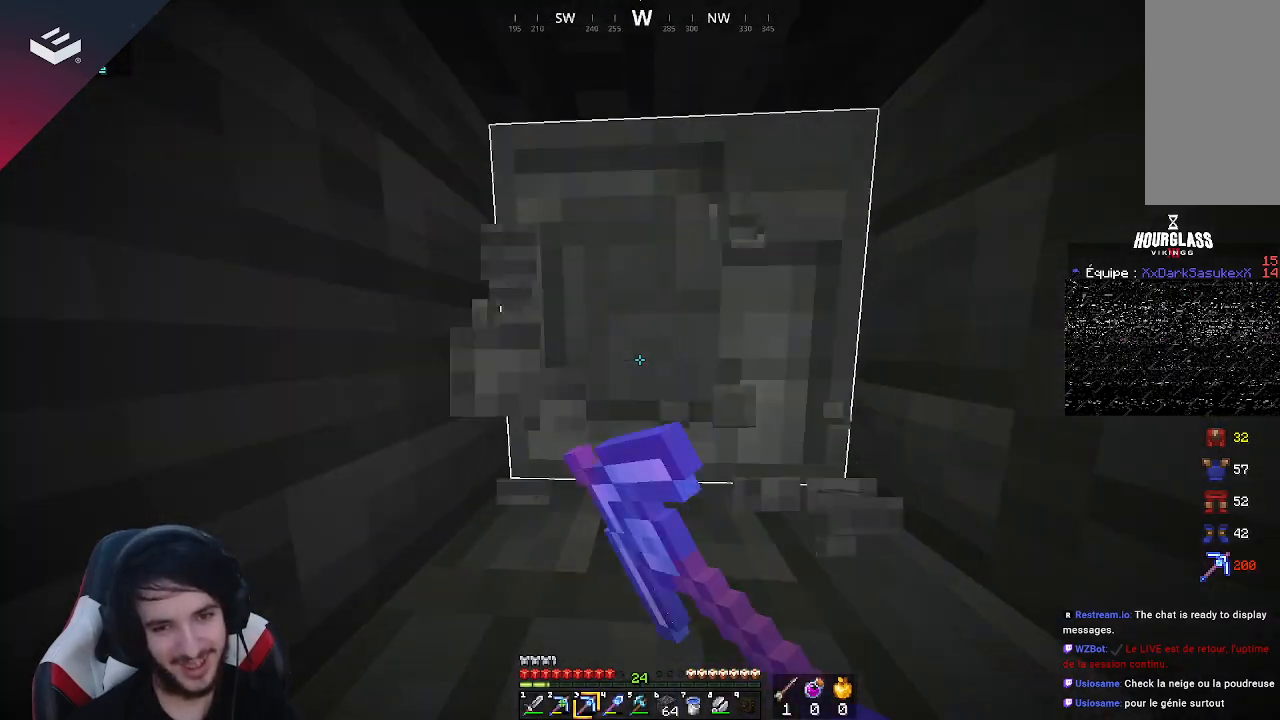
{"keys": ["d", "w"], "mouse": ["left"], "events": [[333, "d", "down"]]}
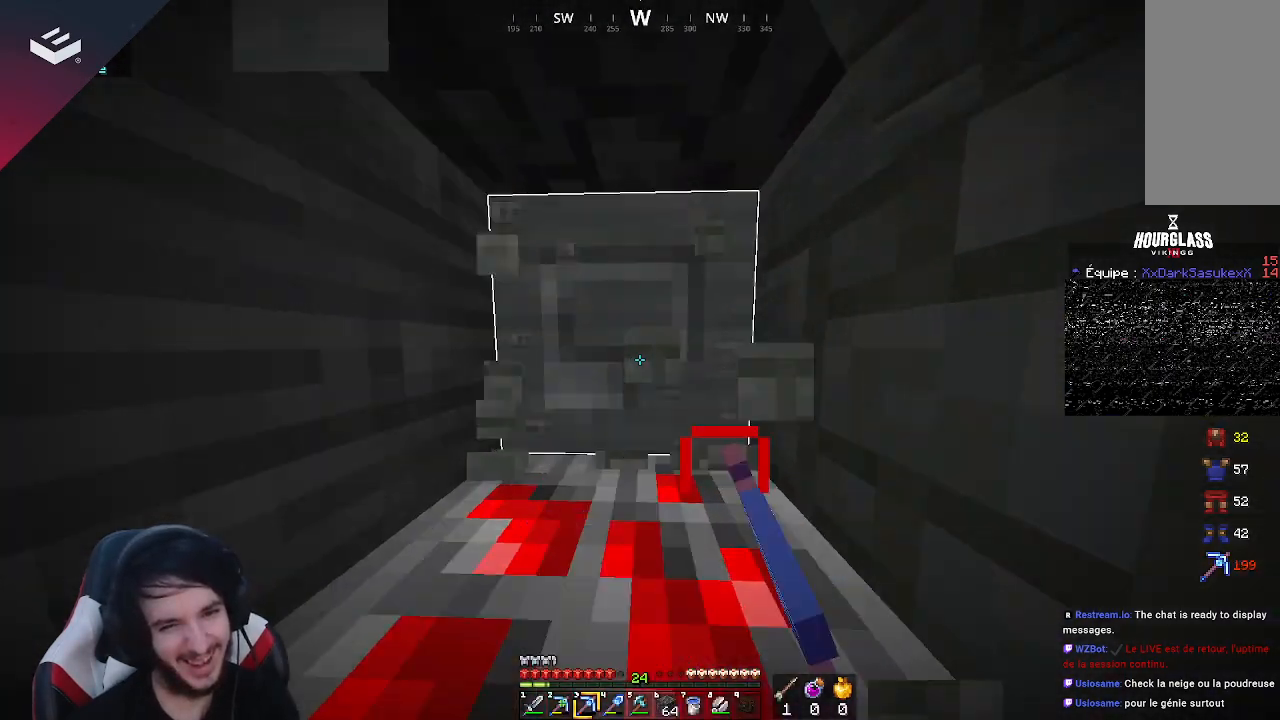
{"keys": ["w"], "mouse": ["left"], "events": [[33, "d", "up"]]}
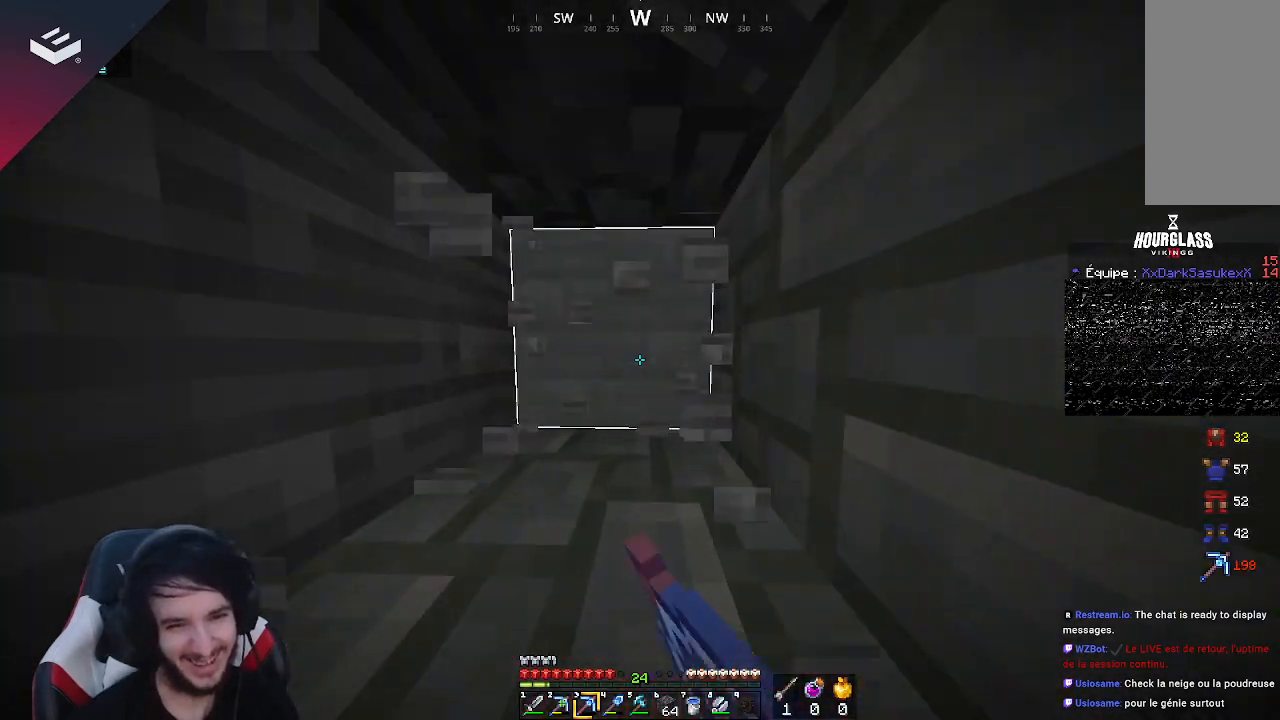
{"keys": ["w"], "mouse": ["left"], "events": [[33, "w", "up"], [233, "w", "down"]]}
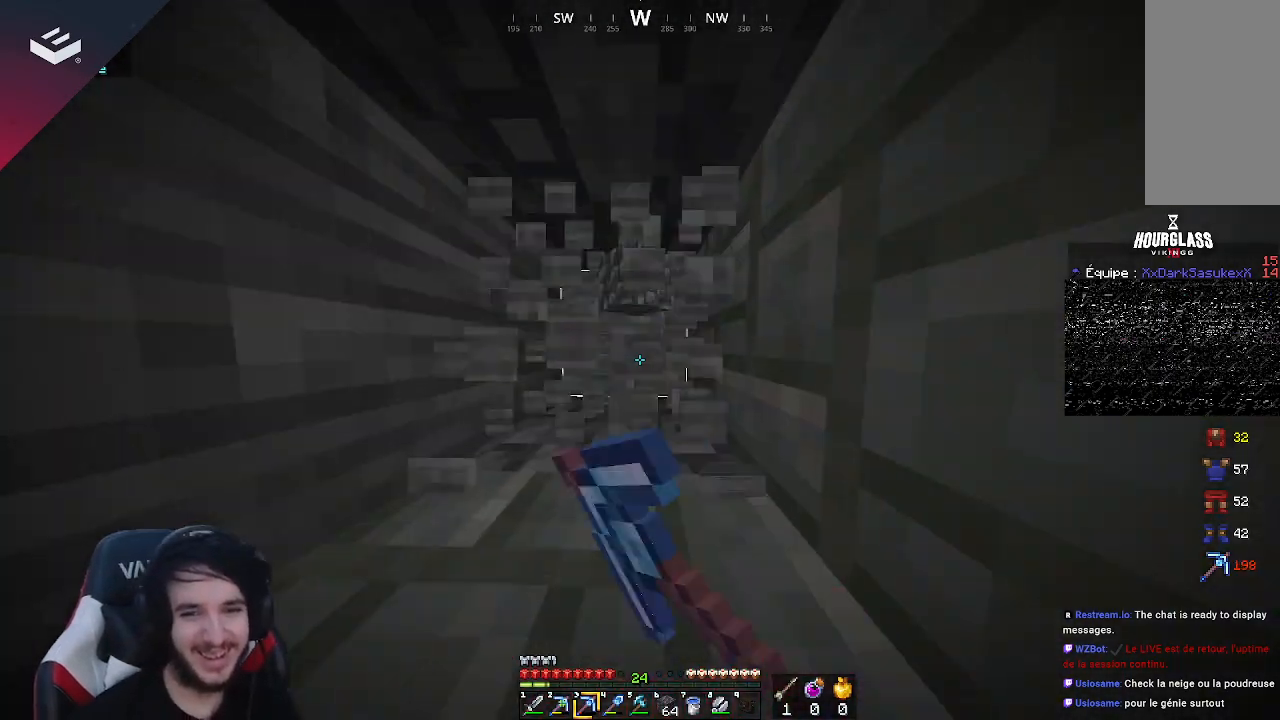
{"keys": ["d", "w"], "mouse": [], "events": [[233, "w", "up"], [267, "mouse_left", "up"], [300, "d", "down"], [400, "w", "down"]]}
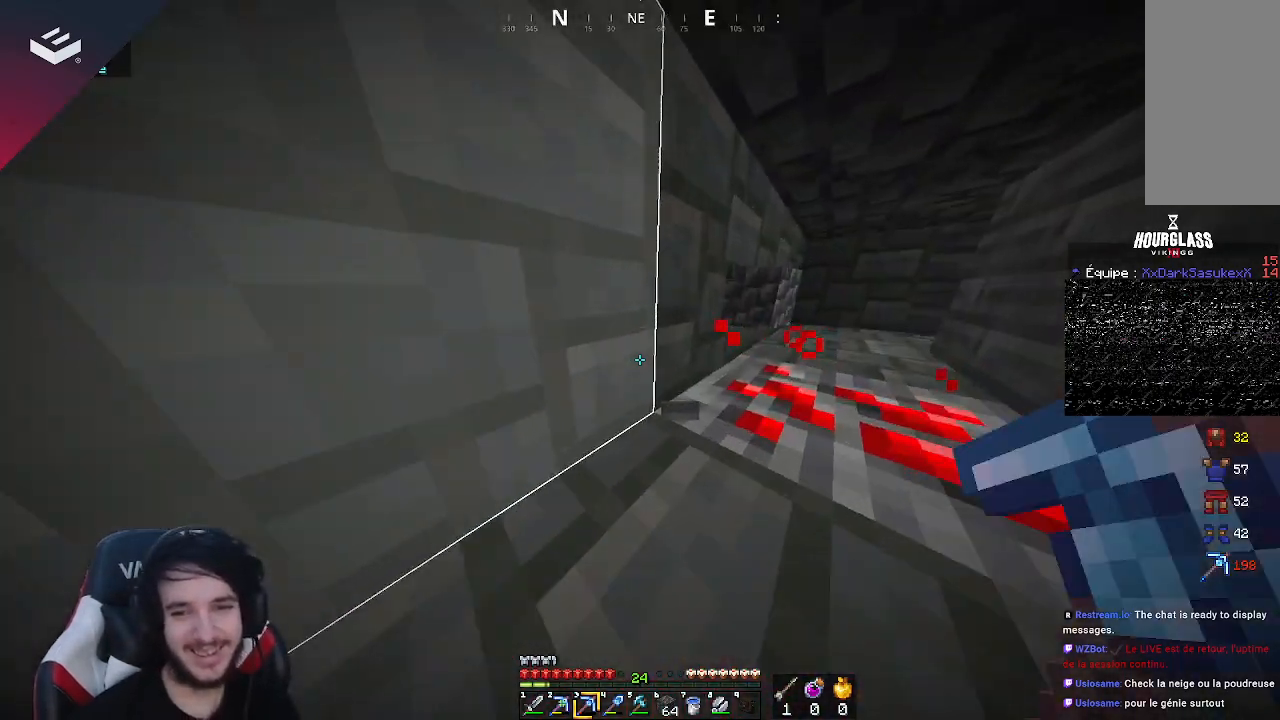
{"keys": [], "mouse": ["left"], "events": [[67, "d", "up"], [133, "mouse_left", "down"], [233, "w", "up"]]}